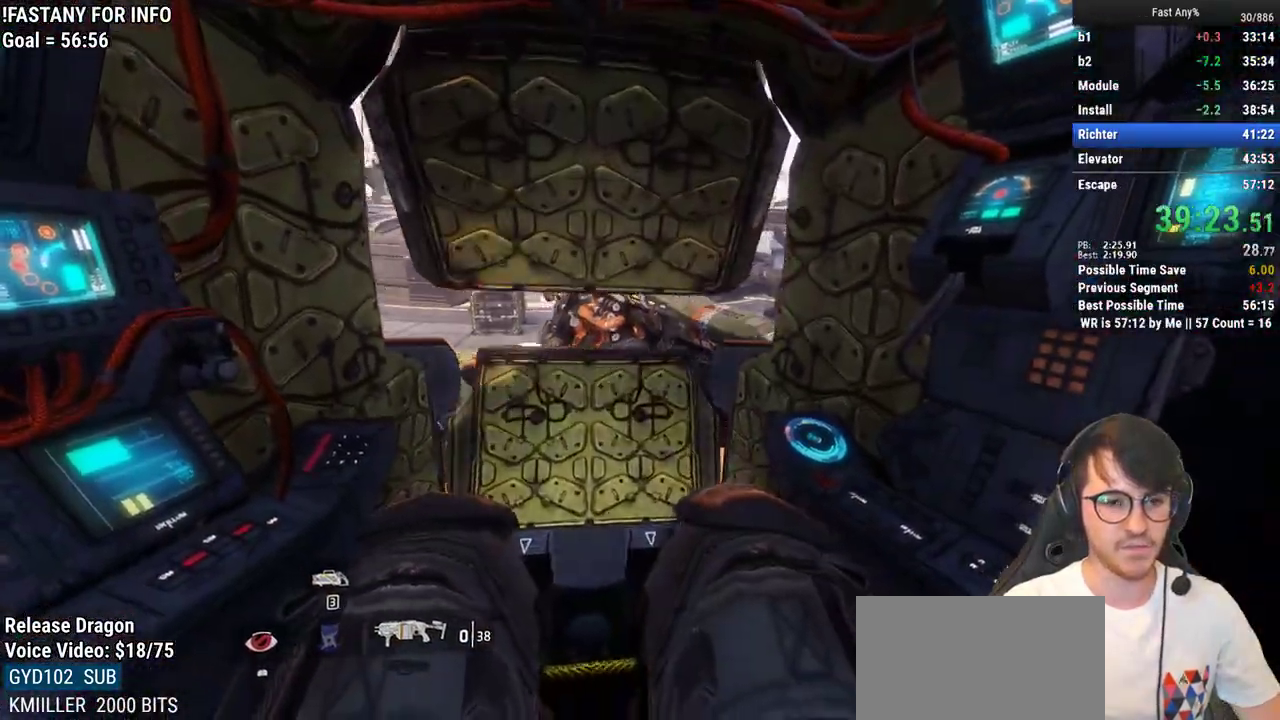
Gameplay with keyboard and mouse; each line is a JSON object with the keys and mouse buttons held at the frame after it. "events" lists presses ("down") and releases ("up") of "1", "2", "3", "4", "5", "a", "alt", "c", "ctrl", "d", "e", "f", "q", "r", "s", "shift", "space", "tab", "v", "w", "x", "z", "mouse_left", "mouse_middle", "mouse_right", "mouse_mb4", "mouse_mb5", "mouse_wheel_up" and "mouse_wheel_down" between this image and that frame as [ms after this image, input, new state], when the widget could be followed in between. "mouse_left", "mouse_middle", "mouse_right", "mouse_mb4", "mouse_mb5", "mouse_wheel_up", "mouse_wheel_down" = the "left", "middle", "right", "mb4", "mb5", "wheel_up", "wheel_down" buttons of the "mouse" list. No other keys are recorded. Not read: mouse_move.
{"keys": ["space", "w"], "mouse": [], "events": [[317, "4", "down"], [367, "4", "up"], [417, "space", "down"], [417, "w", "down"]]}
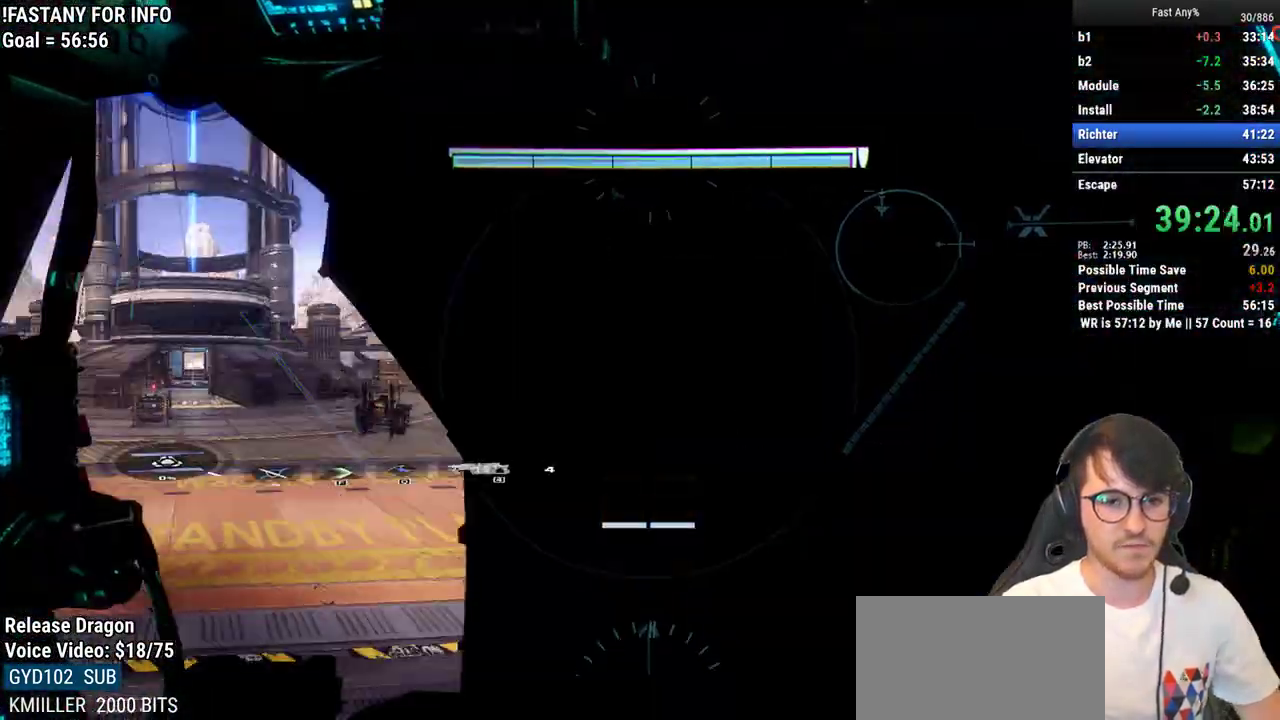
{"keys": [], "mouse": []}
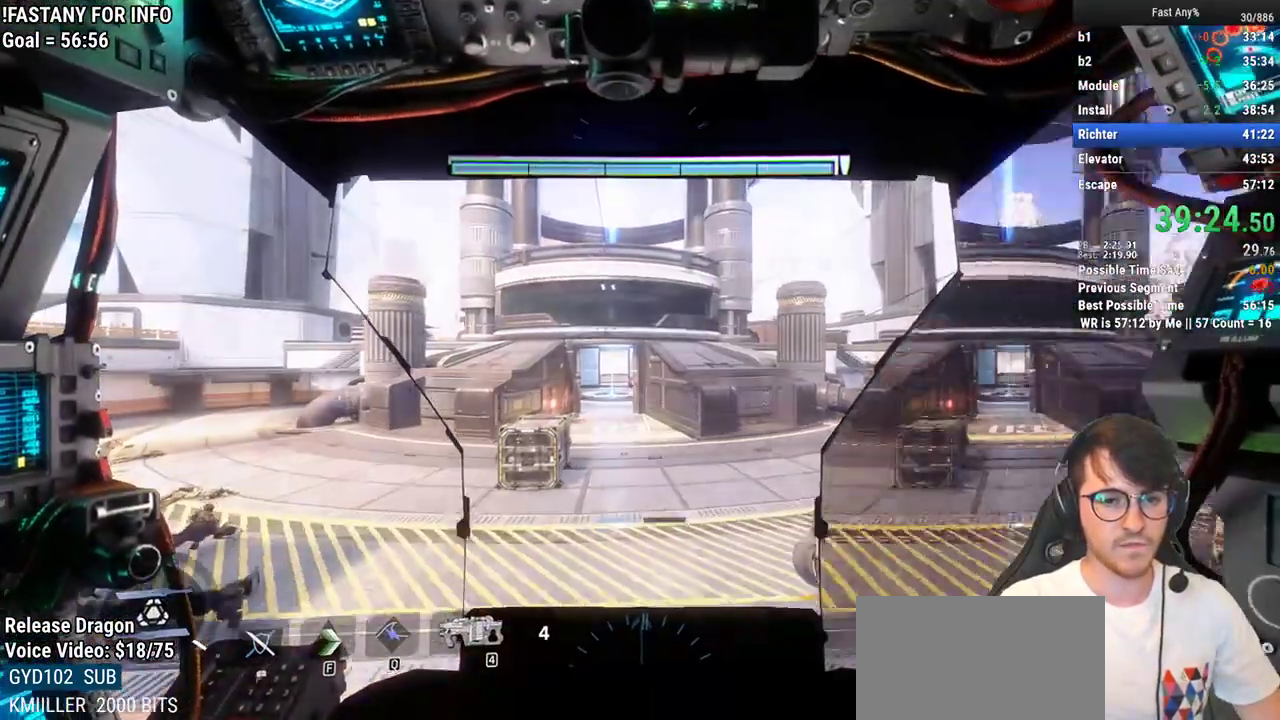
{"keys": ["shift", "w"], "mouse": [], "events": [[33, "w", "down"], [67, "shift", "down"]]}
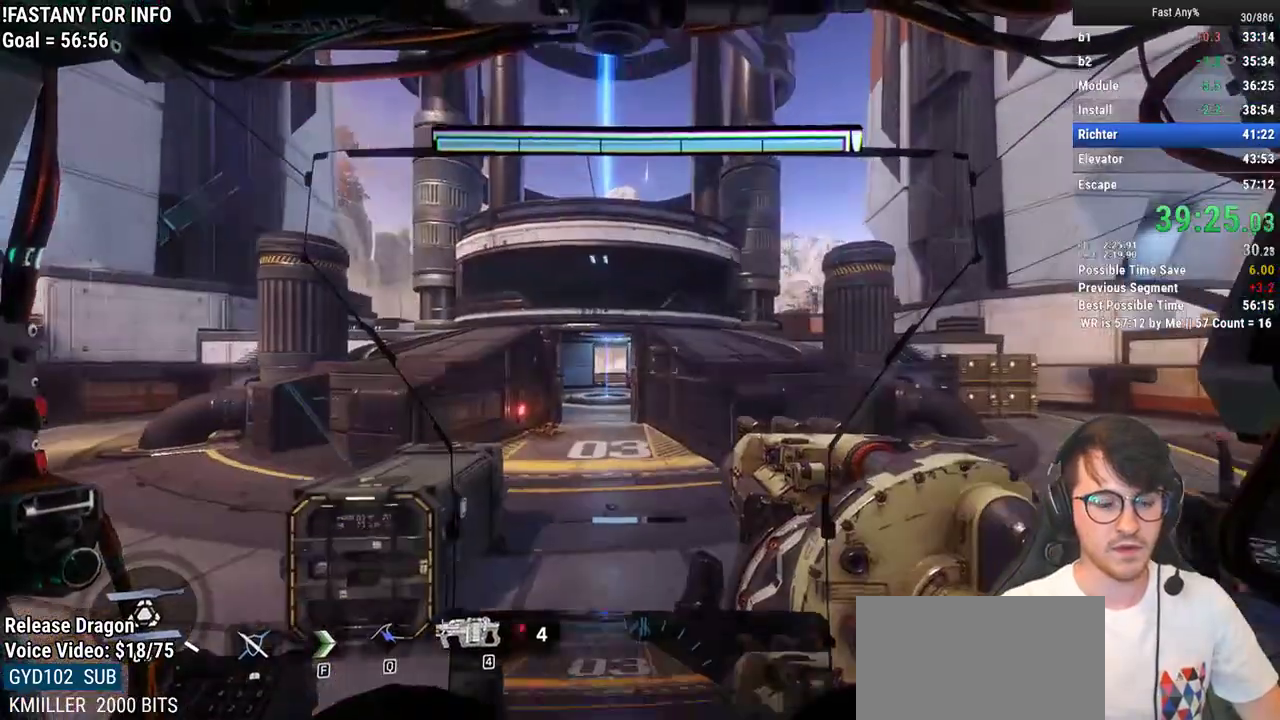
{"keys": ["shift", "w"], "mouse": [], "events": []}
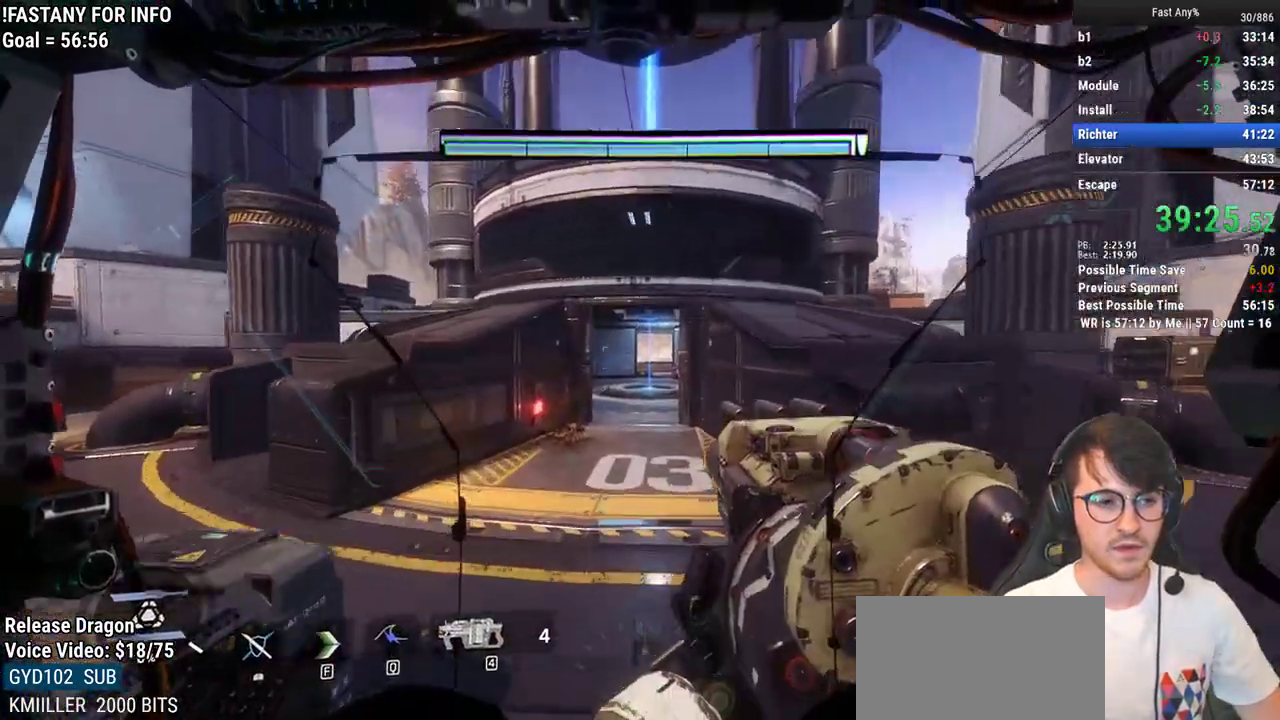
{"keys": ["shift", "w"], "mouse": [], "events": []}
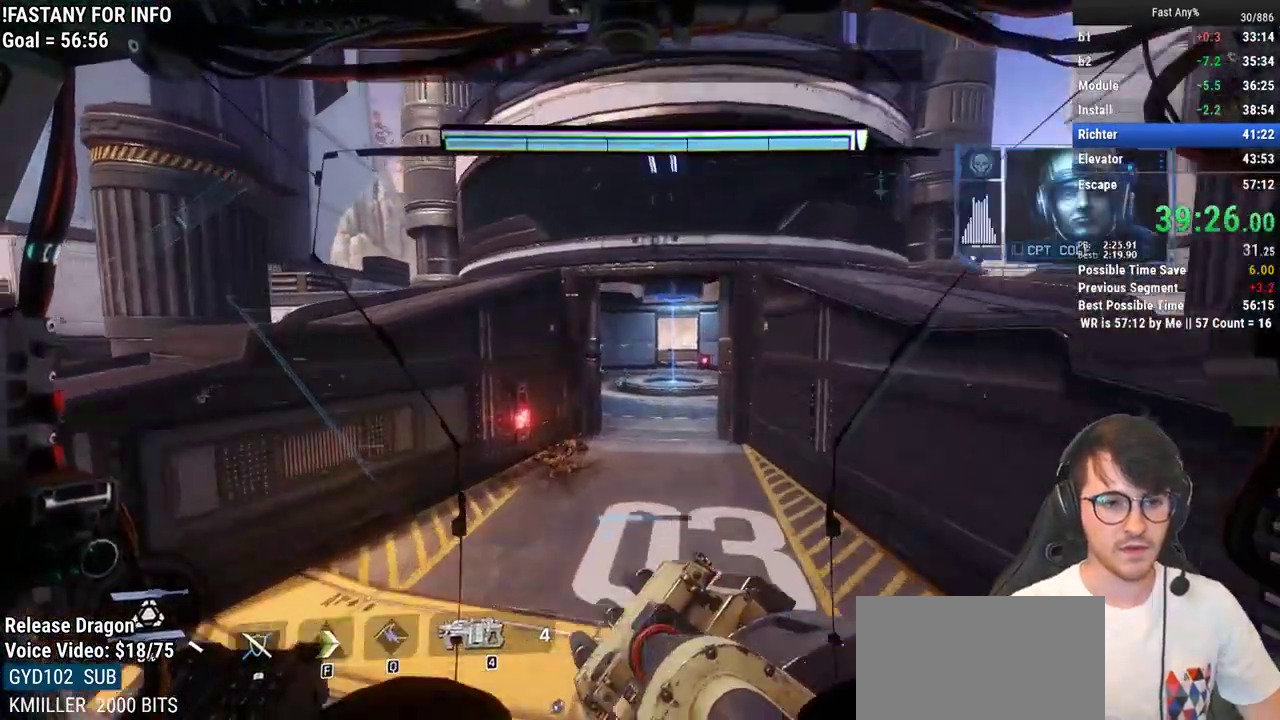
{"keys": ["shift", "w"], "mouse": [], "events": []}
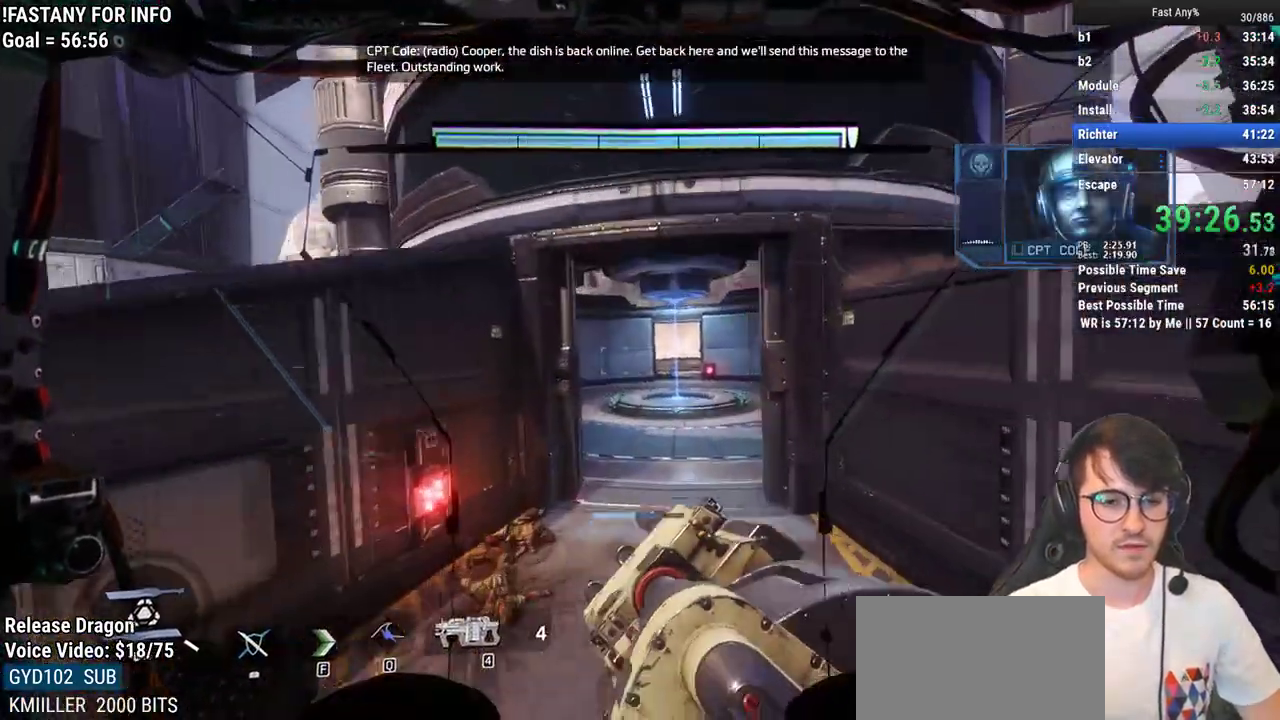
{"keys": ["w"], "mouse": [], "events": [[83, "shift", "up"]]}
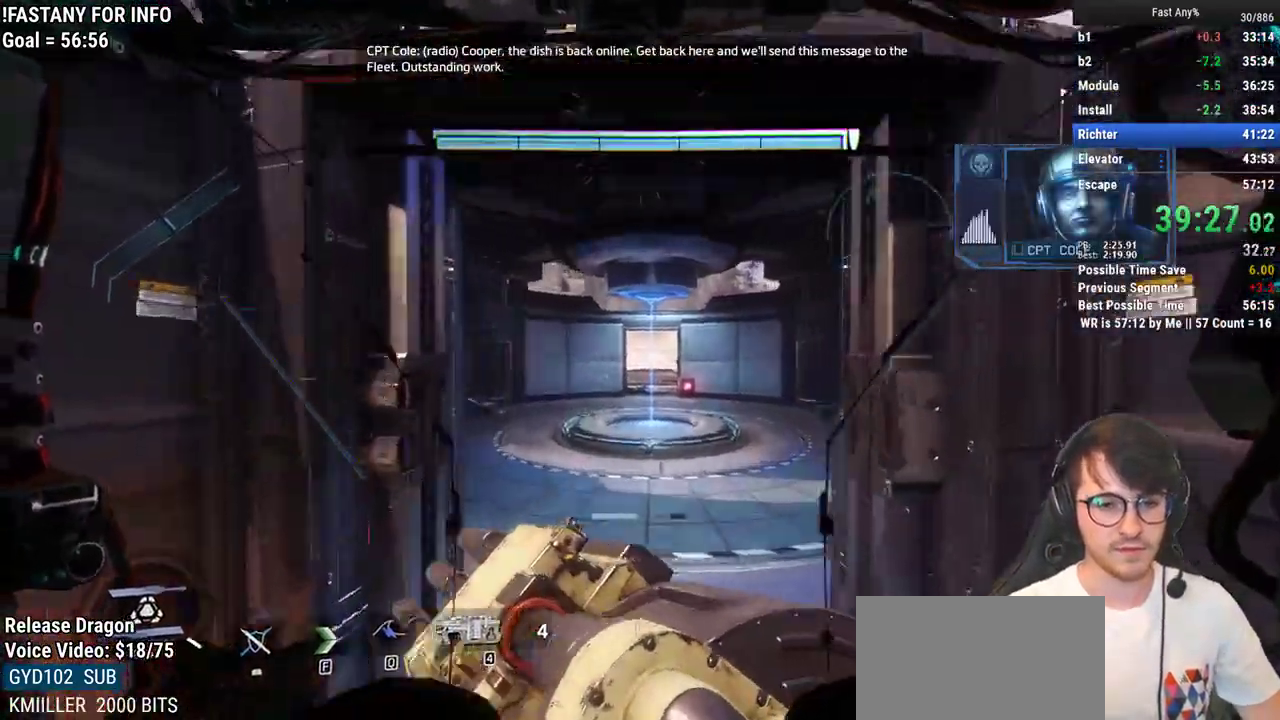
{"keys": ["w"], "mouse": [], "events": []}
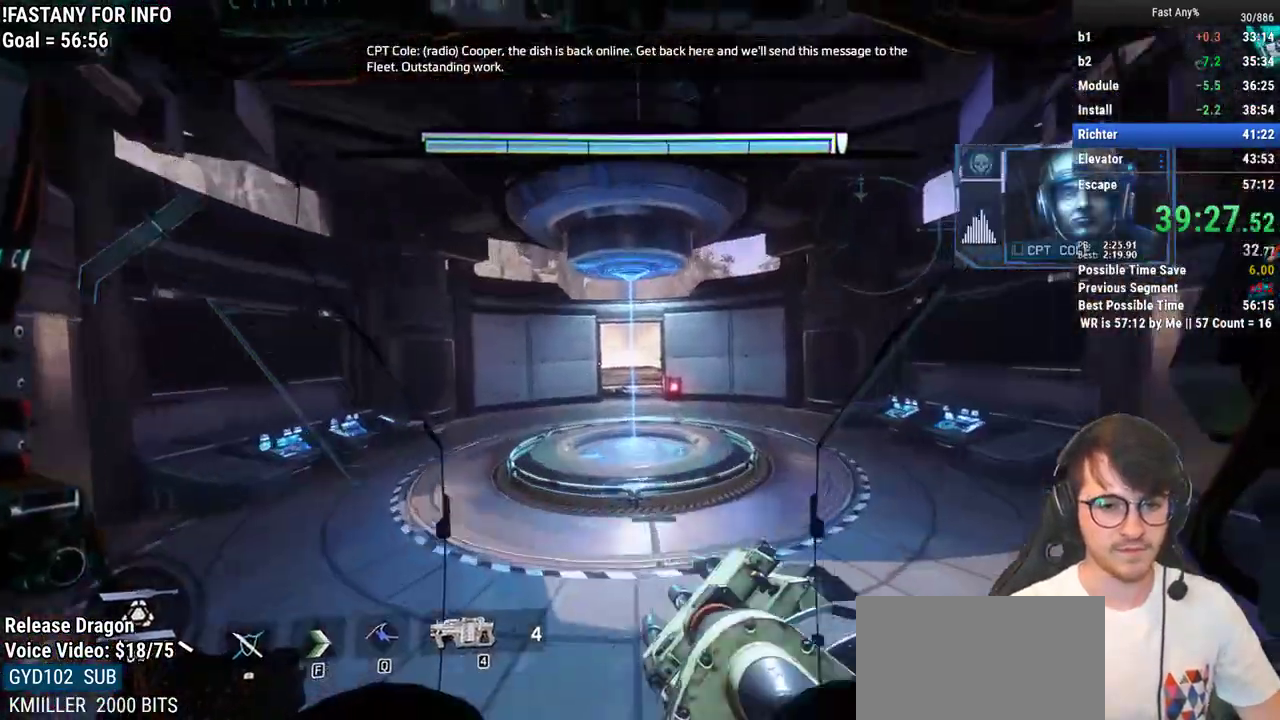
{"keys": ["w"], "mouse": [], "events": []}
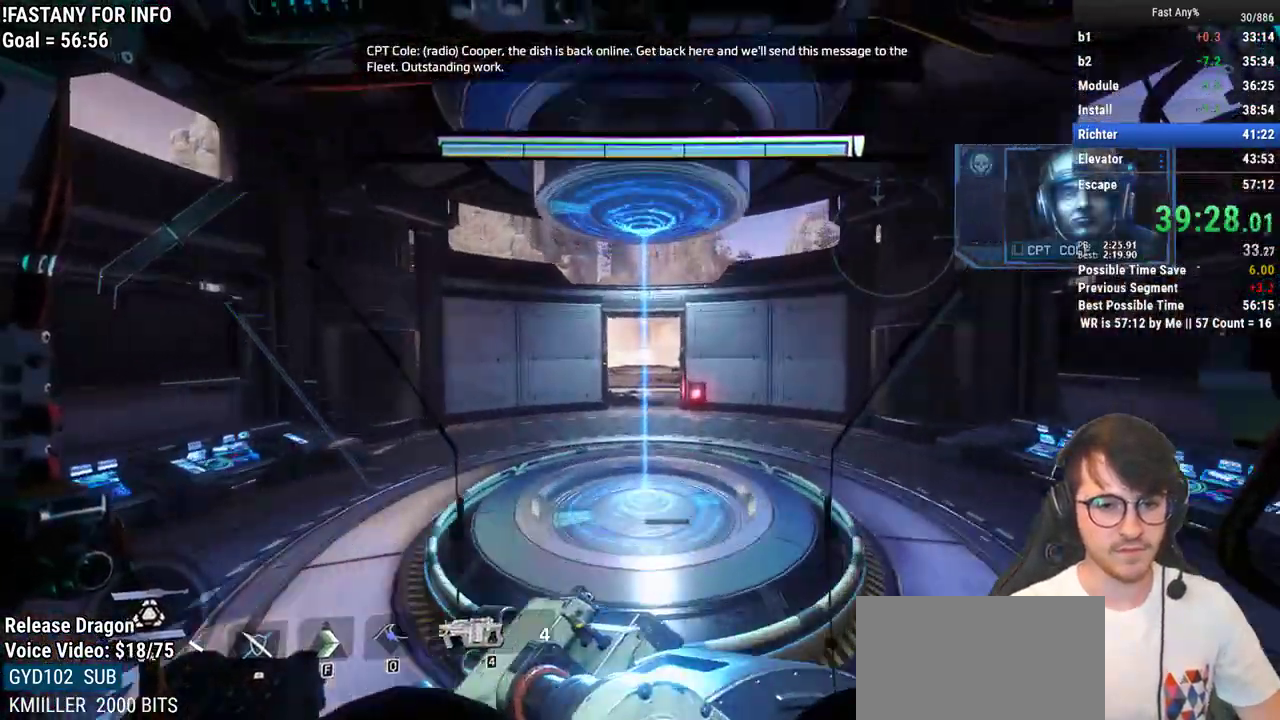
{"keys": ["space", "w"], "mouse": [], "events": [[417, "space", "down"]]}
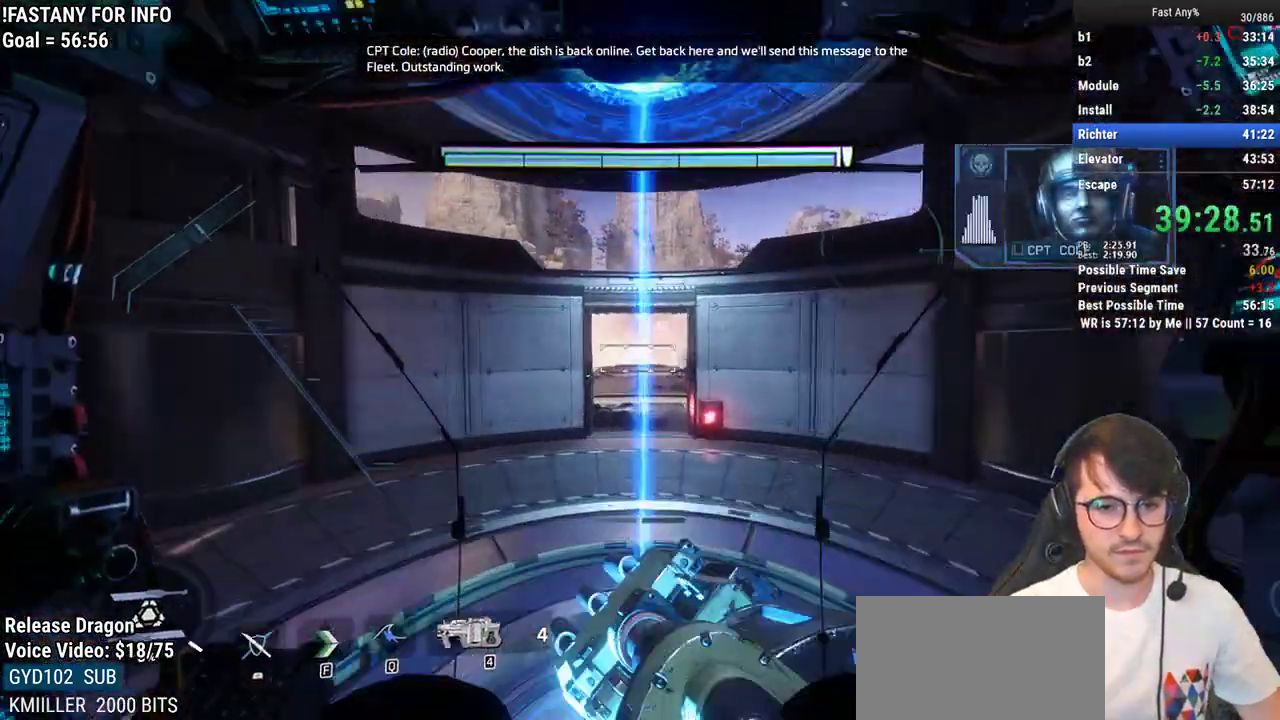
{"keys": ["shift", "w"], "mouse": [], "events": [[67, "space", "up"], [483, "shift", "down"]]}
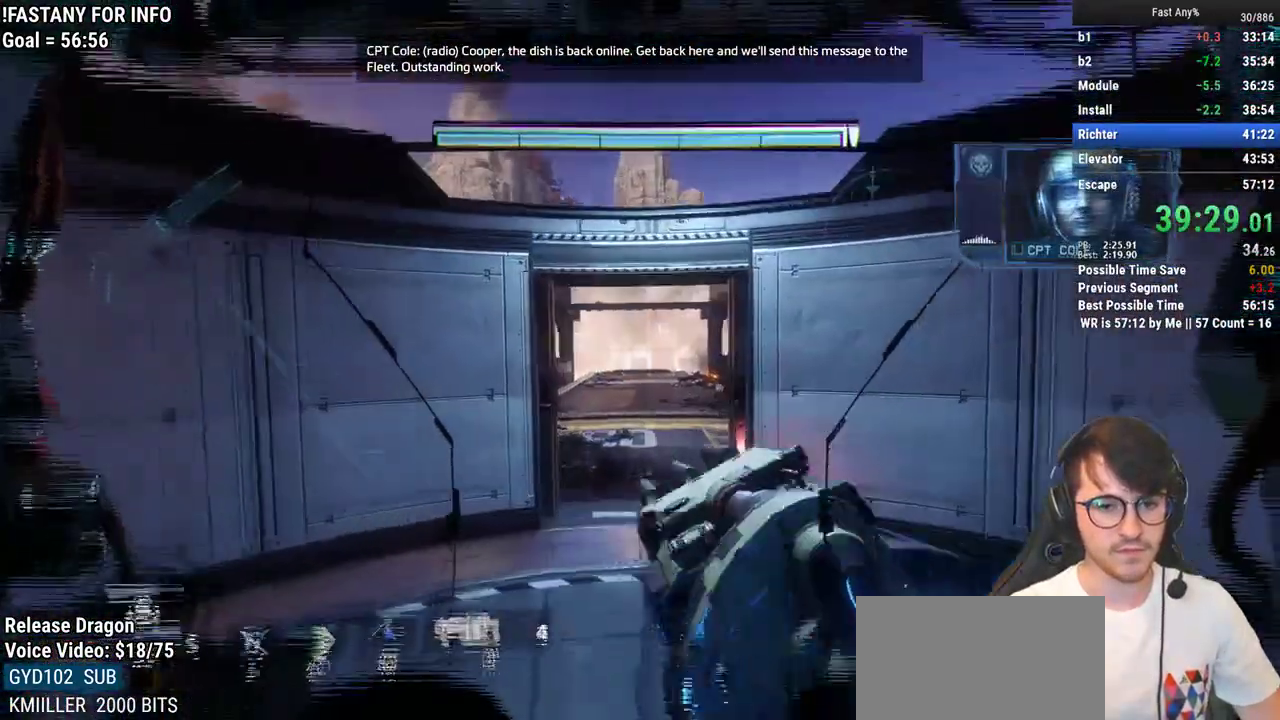
{"keys": ["w"], "mouse": [], "events": [[67, "shift", "up"]]}
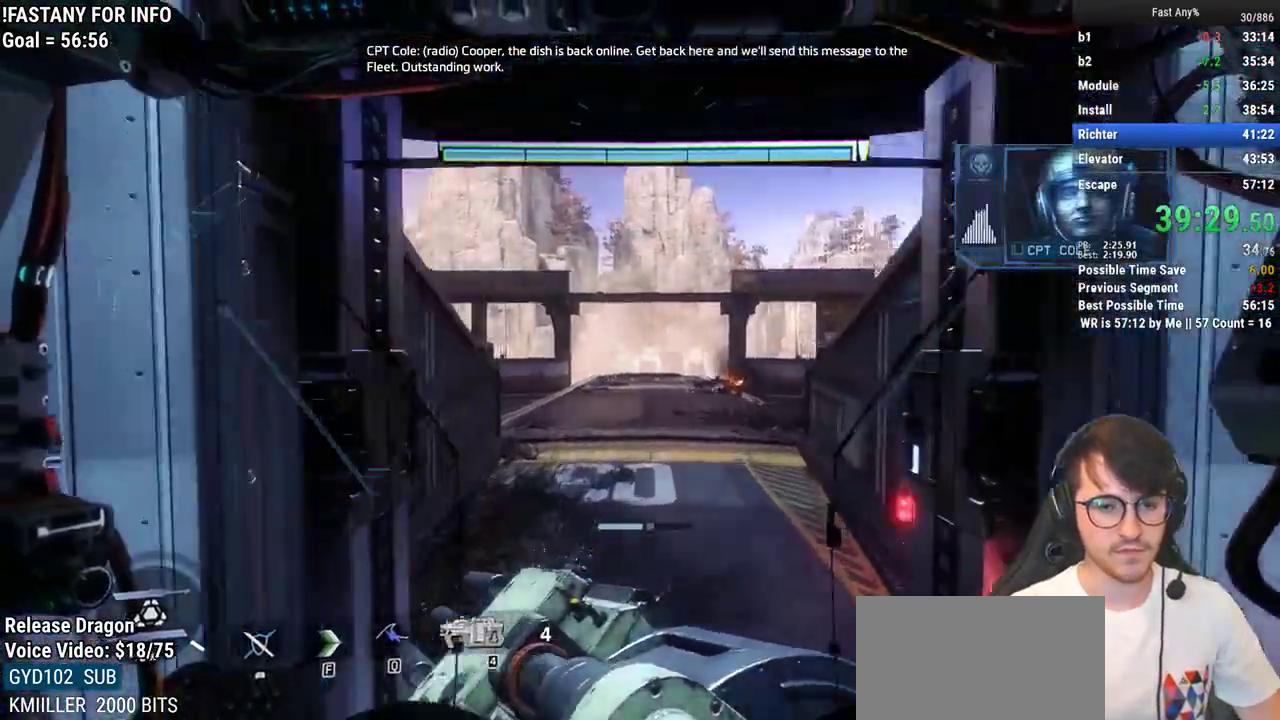
{"keys": ["w"], "mouse": [], "events": []}
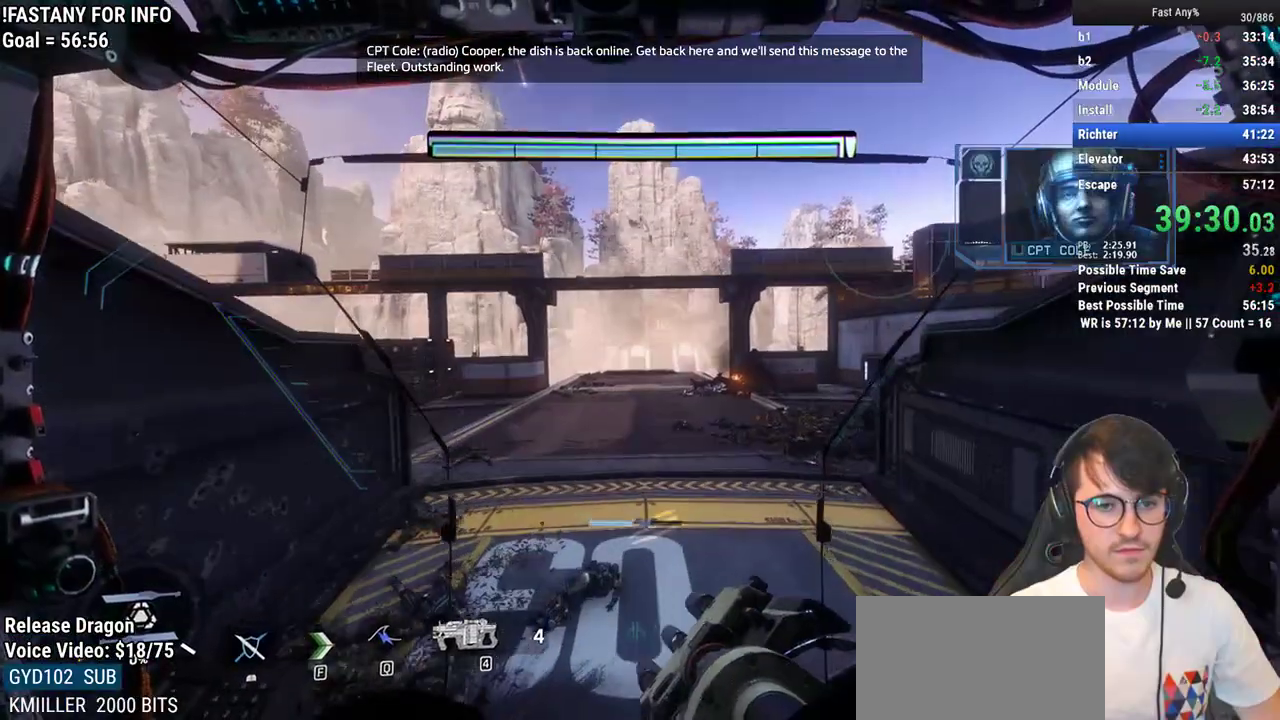
{"keys": ["w"], "mouse": [], "events": []}
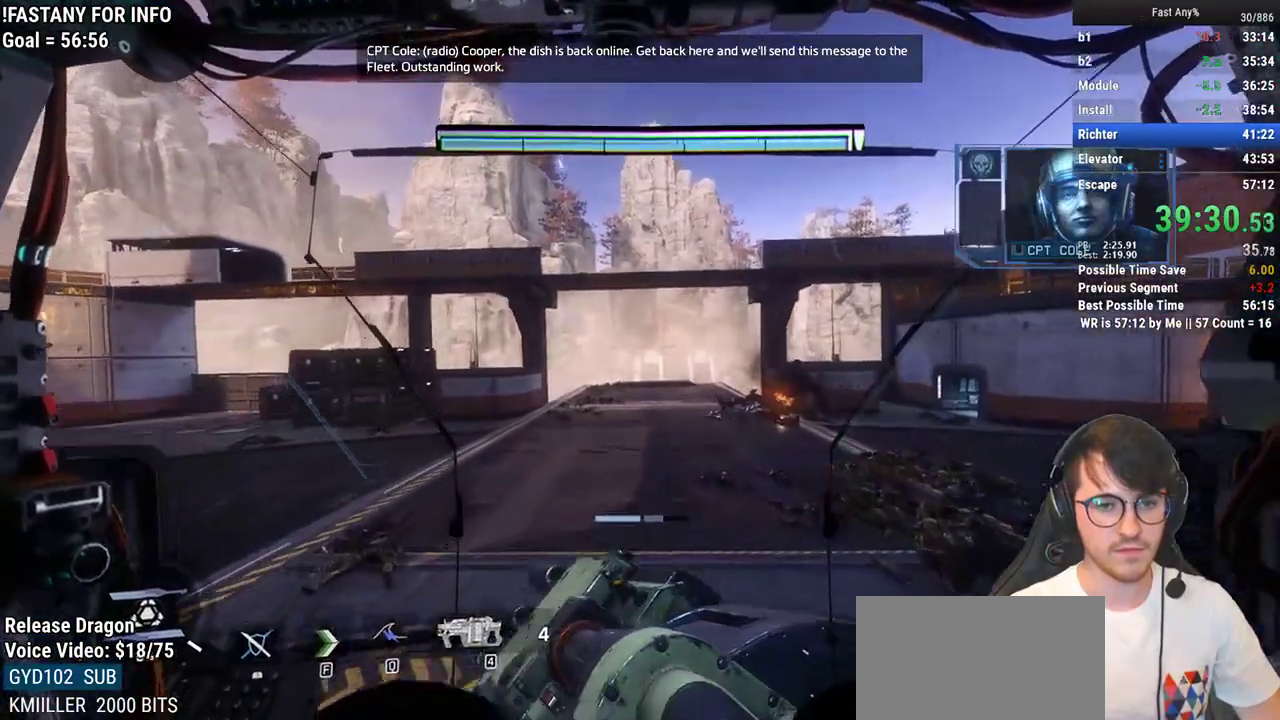
{"keys": ["w"], "mouse": [], "events": []}
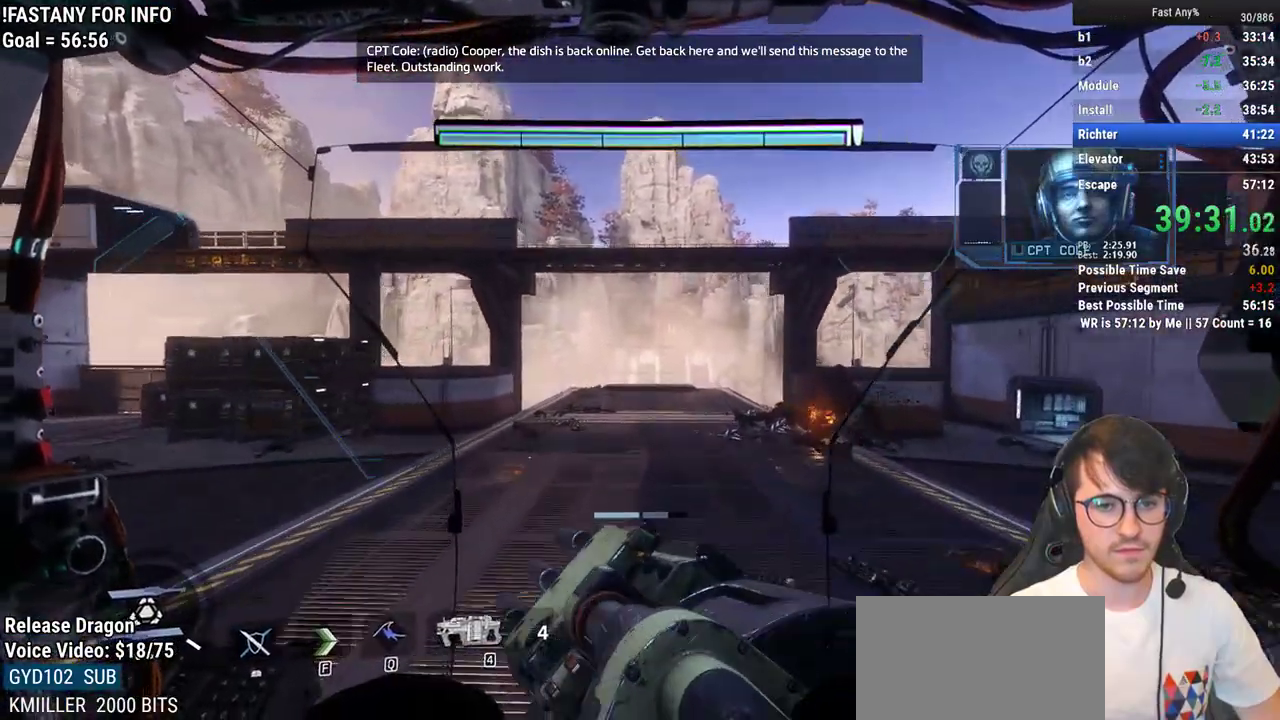
{"keys": ["w"], "mouse": [], "events": [[83, "space", "down"], [183, "space", "up"]]}
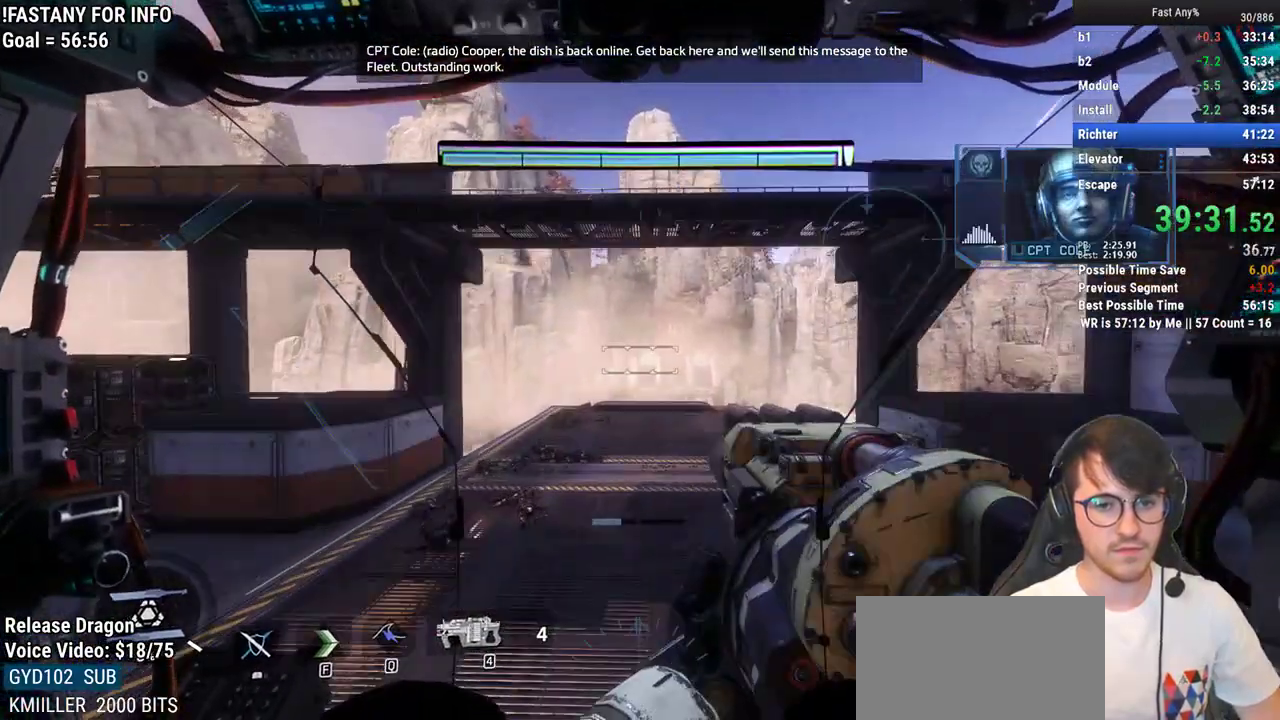
{"keys": ["w"], "mouse": [], "events": [[250, "shift", "down"], [333, "shift", "up"]]}
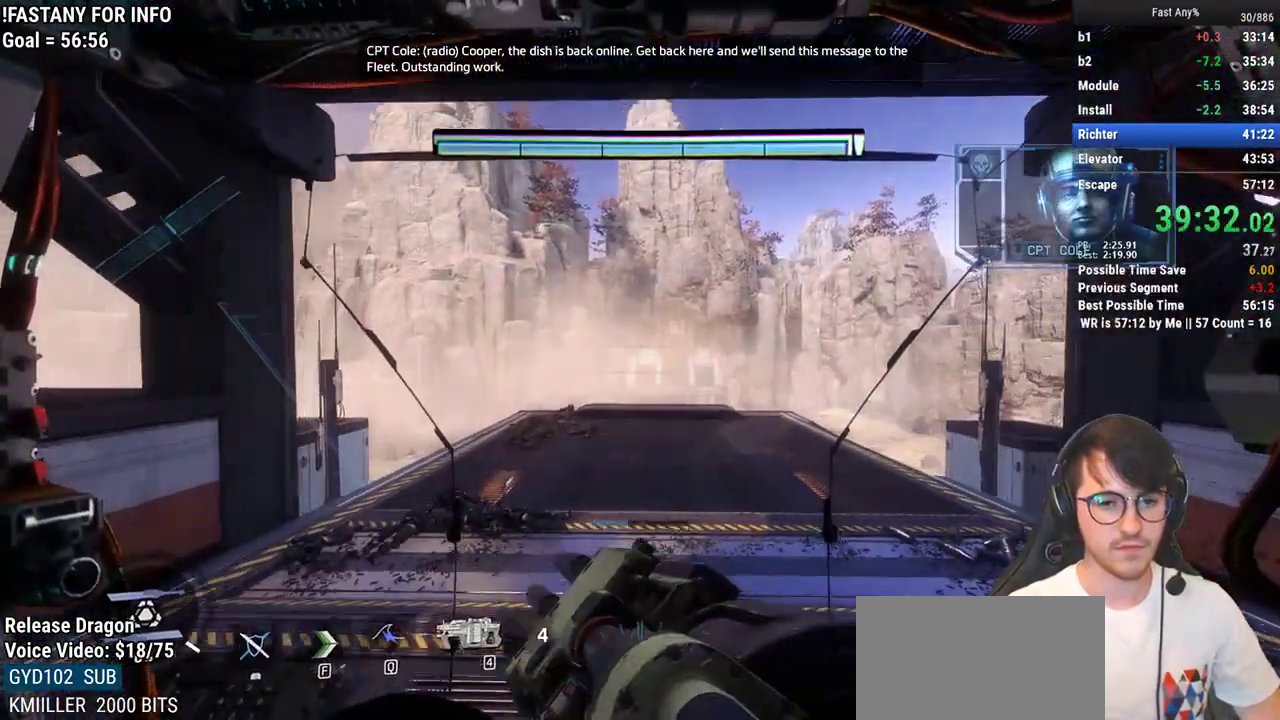
{"keys": ["w"], "mouse": [], "events": []}
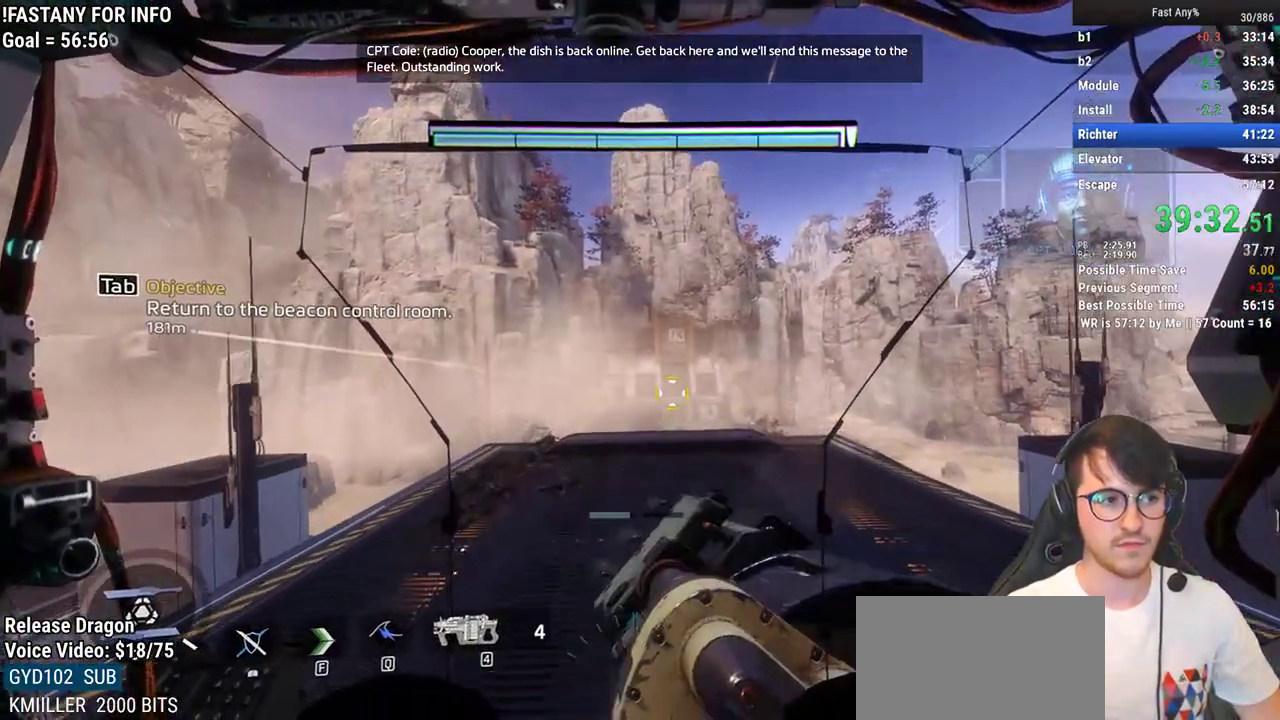
{"keys": ["w"], "mouse": [], "events": []}
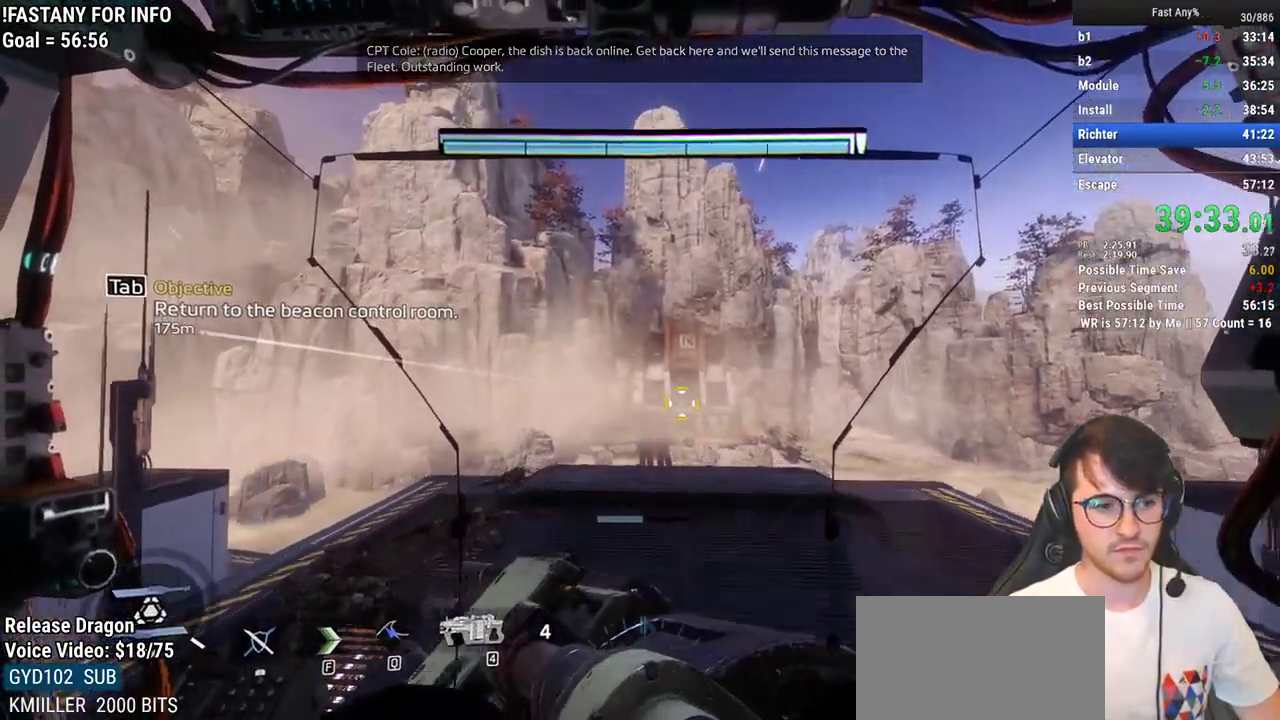
{"keys": ["w"], "mouse": [], "events": []}
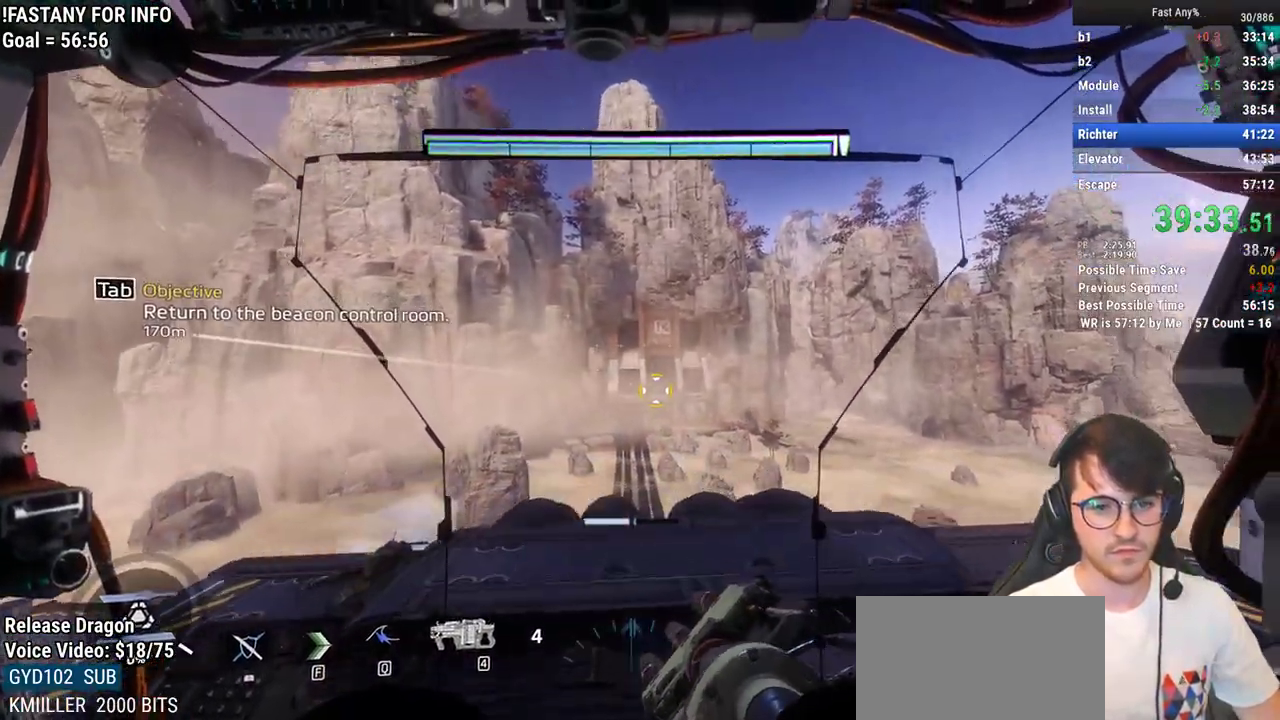
{"keys": ["w"], "mouse": [], "events": []}